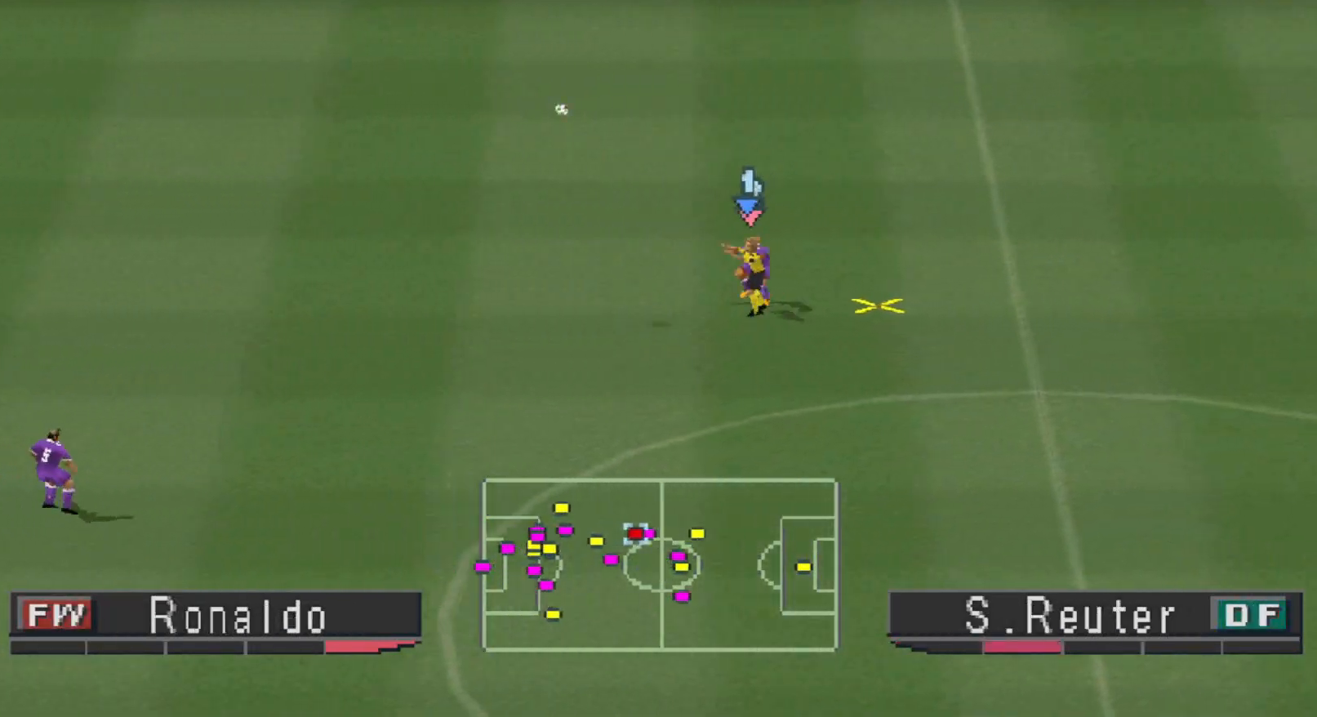
Gameplay with a controller (PlayStation layout); each line is a JSON object with the inputs held at the frame after it. "events" lists button and stick changes between this image and that frame as [ms after this image, input, new state], when the widget could be followed in between. Not read: left_stick right_stick.
{"buttons": ["R1", "DPAD_LEFT"], "events": [[267, "DPAD_DOWN", "up"], [300, "DPAD_RIGHT", "up"], [333, "CROSS", "up"], [367, "R1", "down"], [400, "DPAD_LEFT", "down"]]}
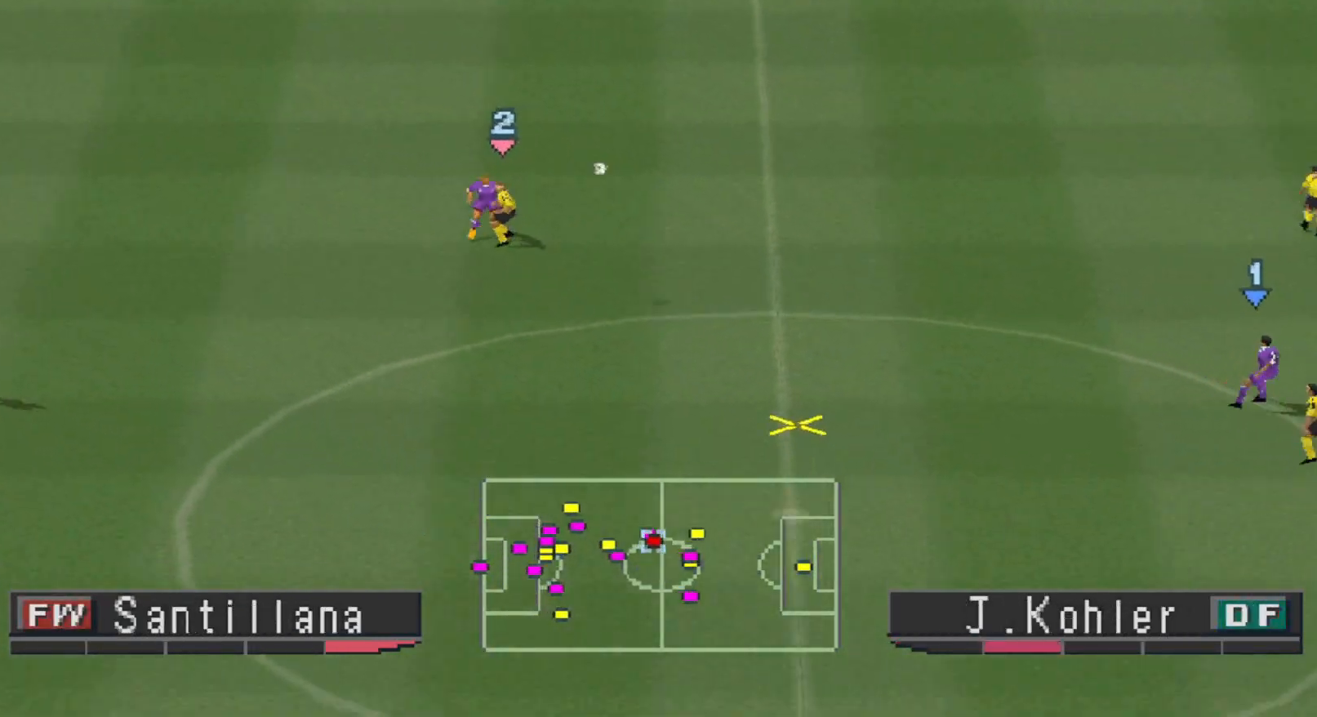
{"buttons": ["DPAD_DOWN", "DPAD_LEFT"], "events": [[100, "R1", "up"], [500, "DPAD_DOWN", "down"]]}
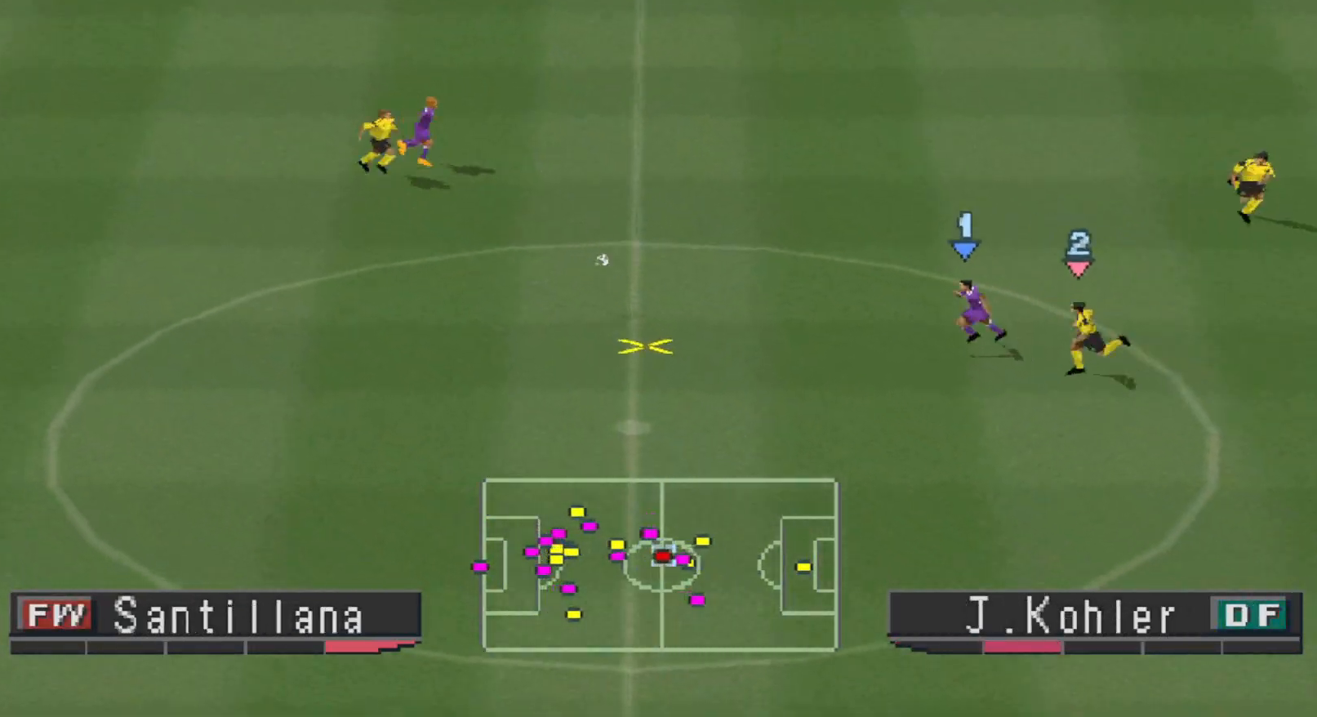
{"buttons": ["DPAD_UP", "DPAD_LEFT"], "events": [[33, "R1", "down"], [67, "DPAD_DOWN", "up"], [267, "DPAD_UP", "down"], [367, "R1", "up"]]}
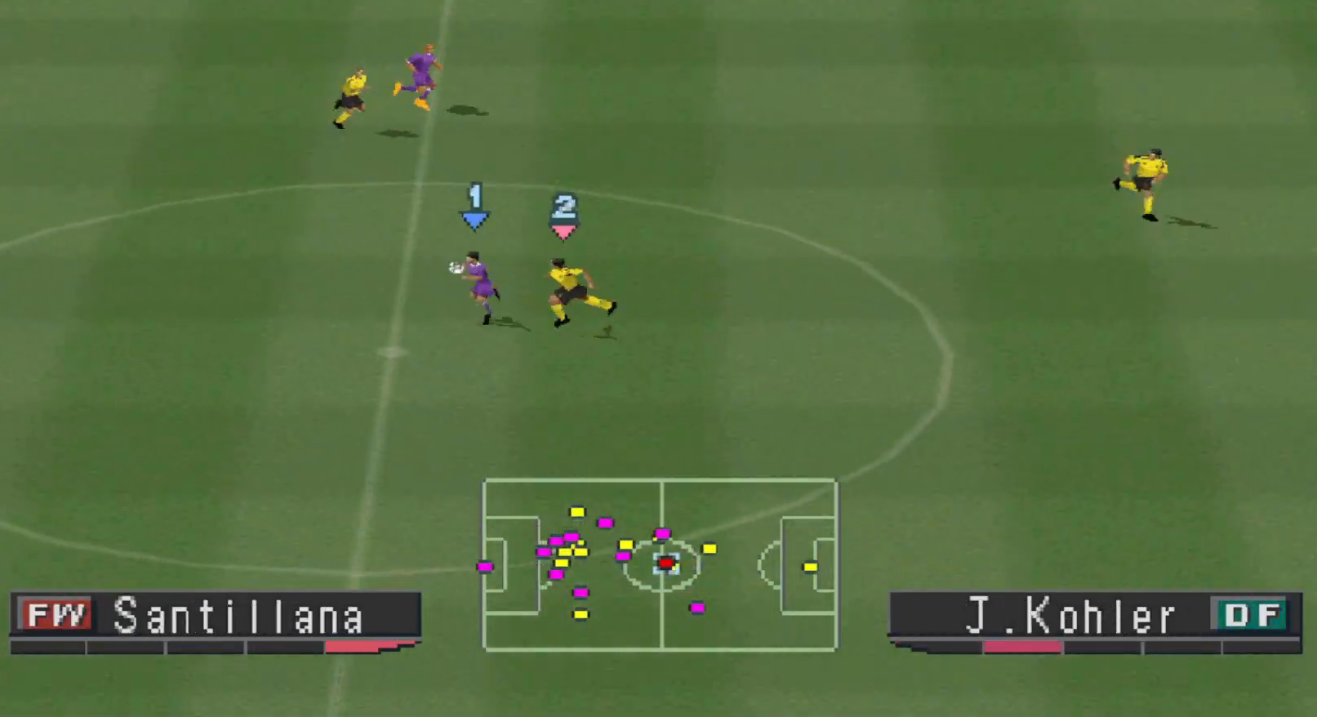
{"buttons": ["DPAD_UP"], "events": [[167, "DPAD_LEFT", "up"]]}
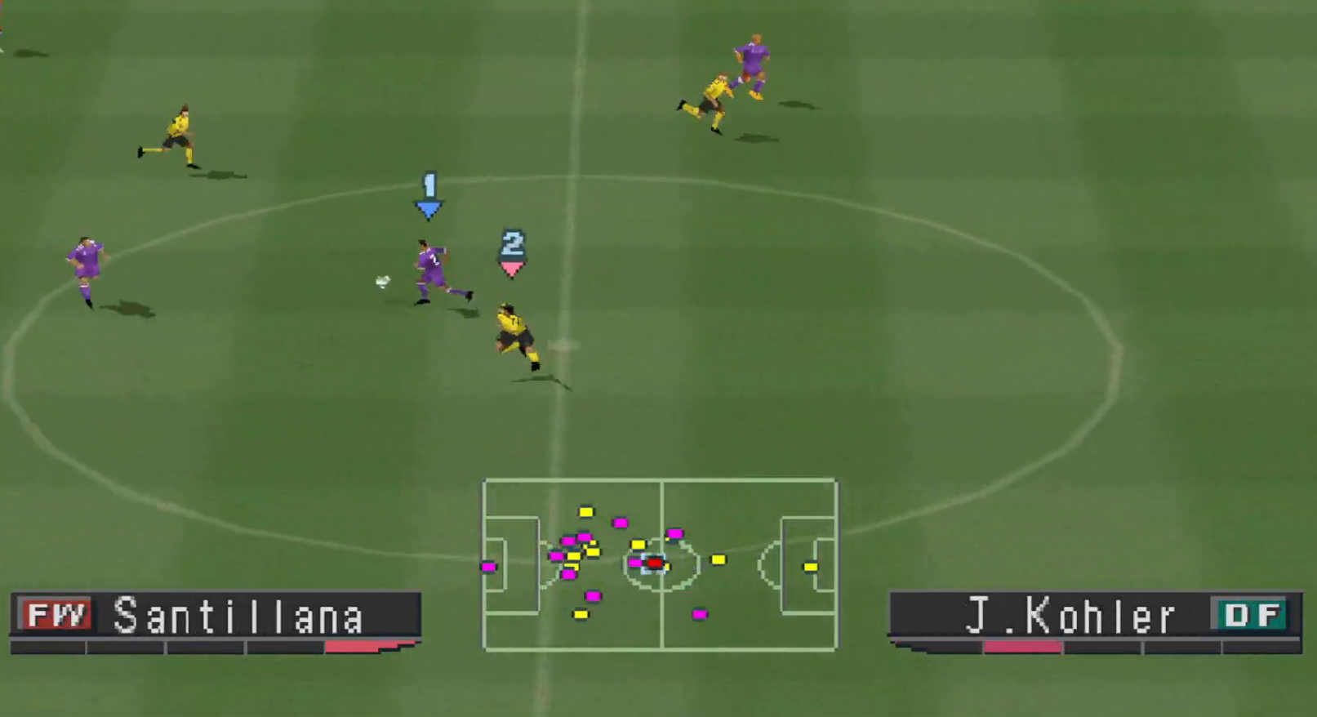
{"buttons": ["DPAD_UP"], "events": []}
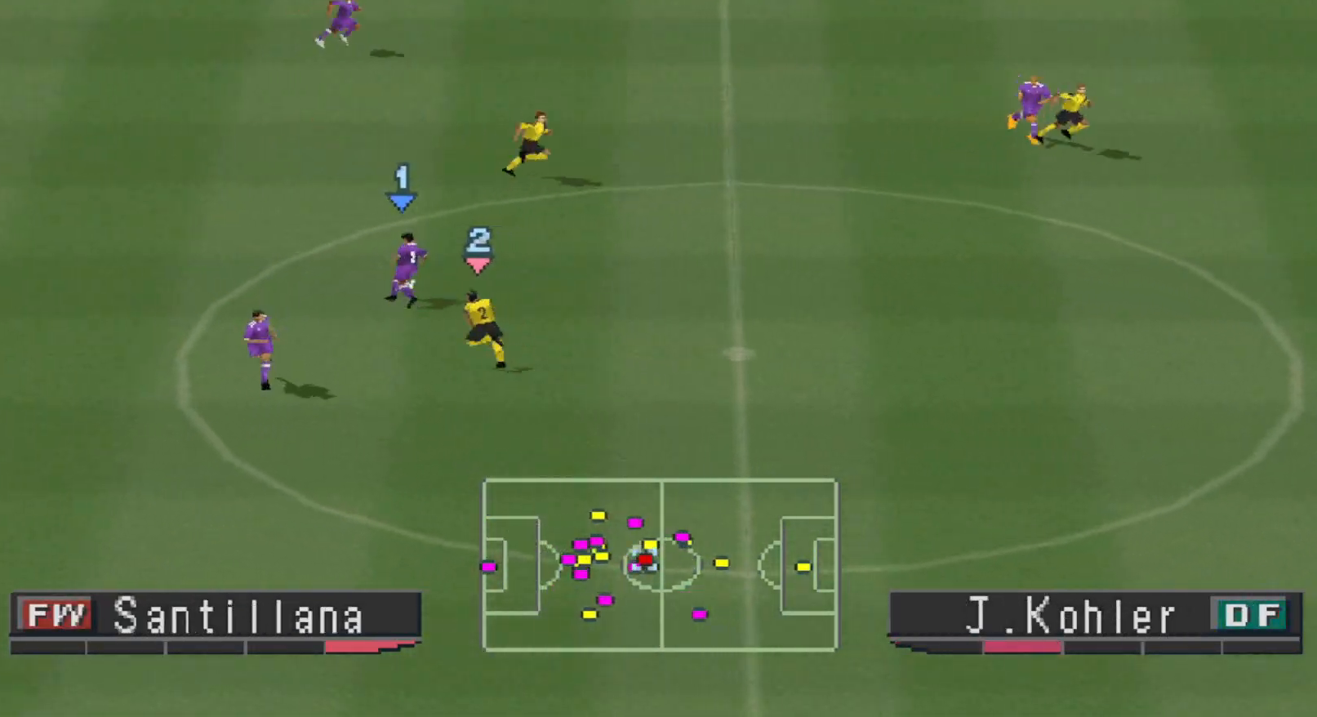
{"buttons": ["DPAD_UP"], "events": [[133, "CROSS", "down"], [300, "CROSS", "up"]]}
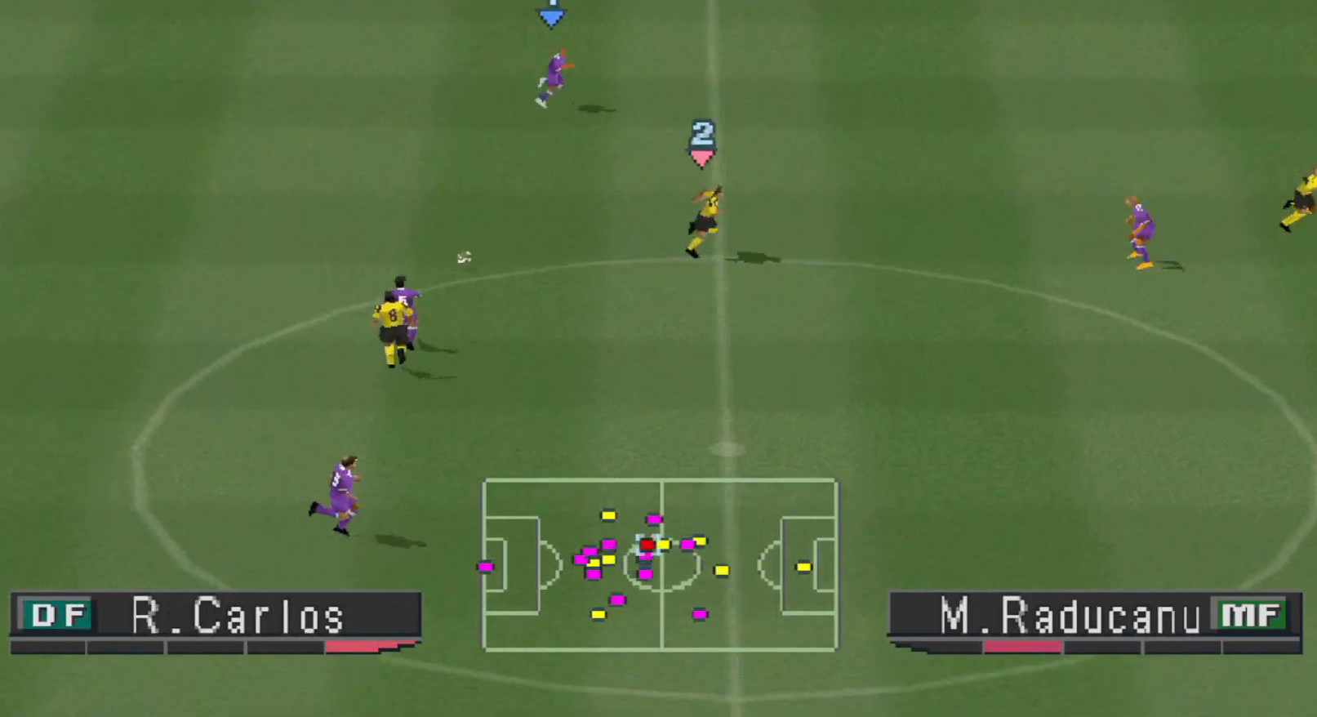
{"buttons": ["DPAD_DOWN", "DPAD_RIGHT"], "events": [[33, "DPAD_RIGHT", "down"], [33, "DPAD_UP", "up"], [500, "DPAD_DOWN", "down"]]}
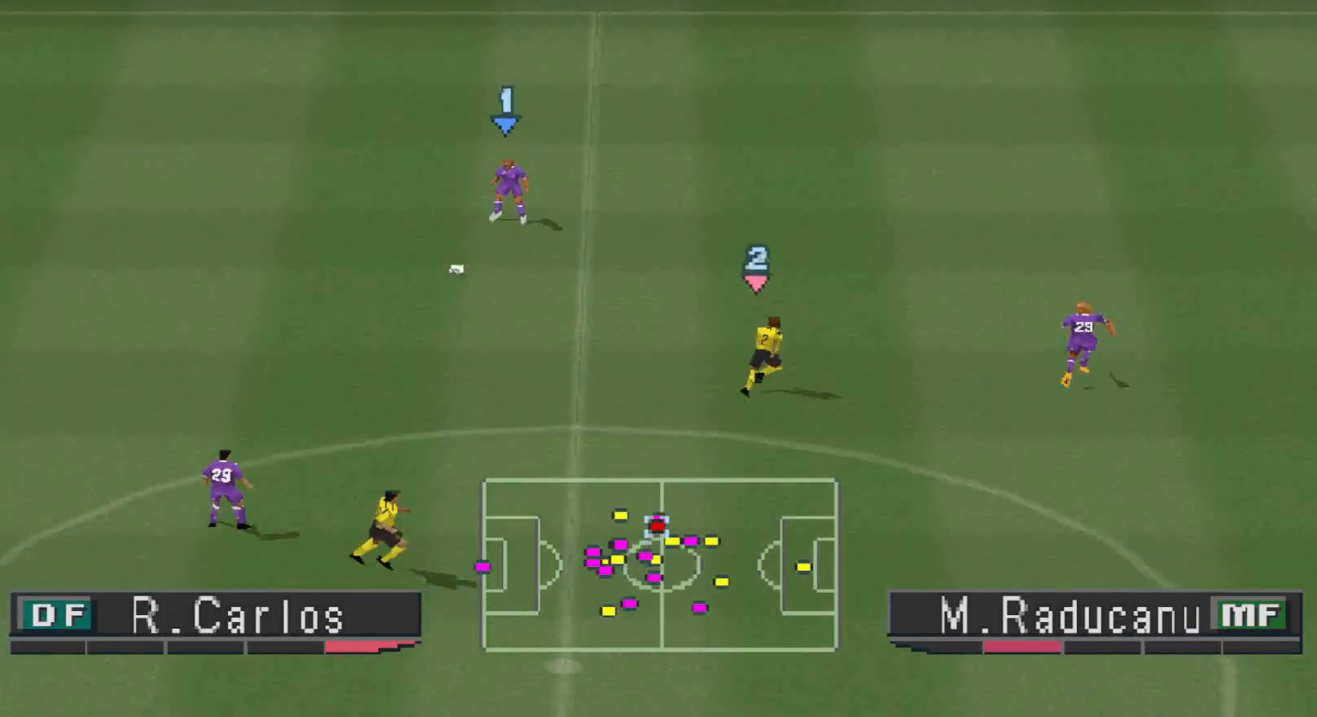
{"buttons": ["CIRCLE", "DPAD_DOWN", "DPAD_RIGHT"], "events": [[33, "DPAD_RIGHT", "up"], [67, "DPAD_RIGHT", "down"], [233, "CIRCLE", "down"]]}
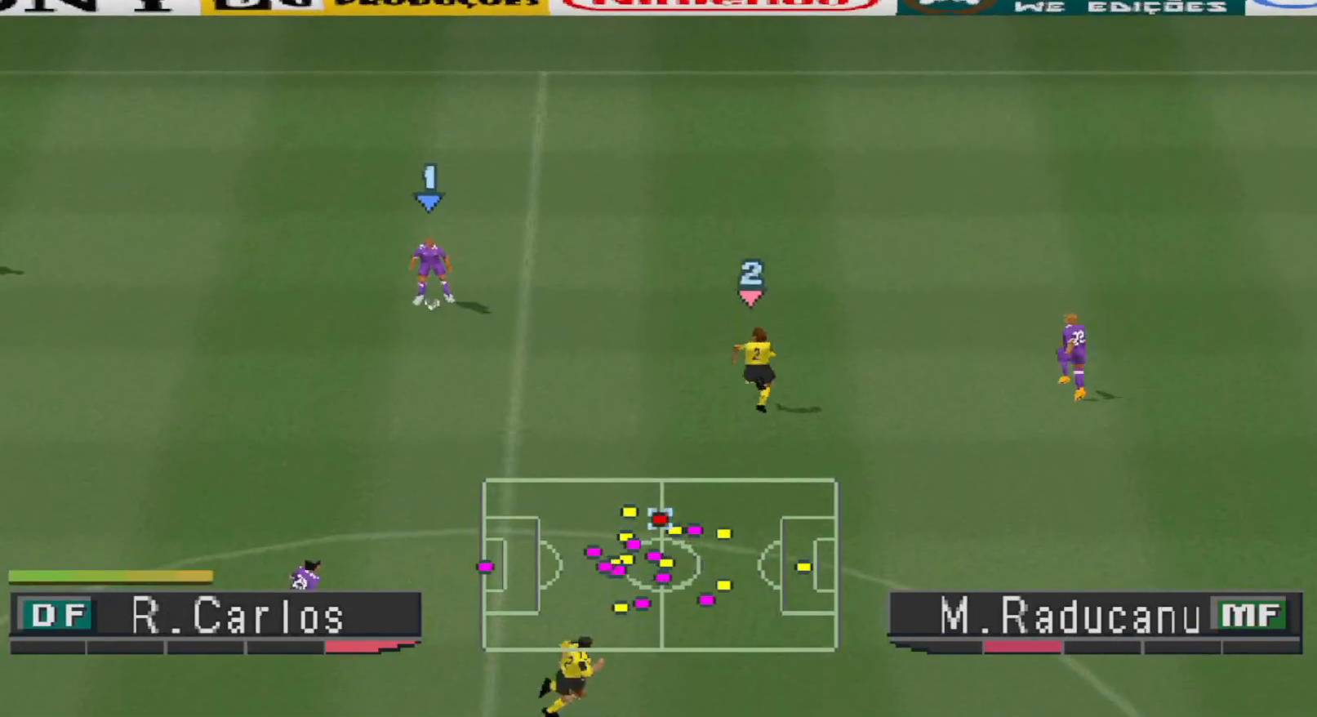
{"buttons": [], "events": [[100, "CIRCLE", "up"], [300, "DPAD_DOWN", "up"], [333, "DPAD_RIGHT", "up"]]}
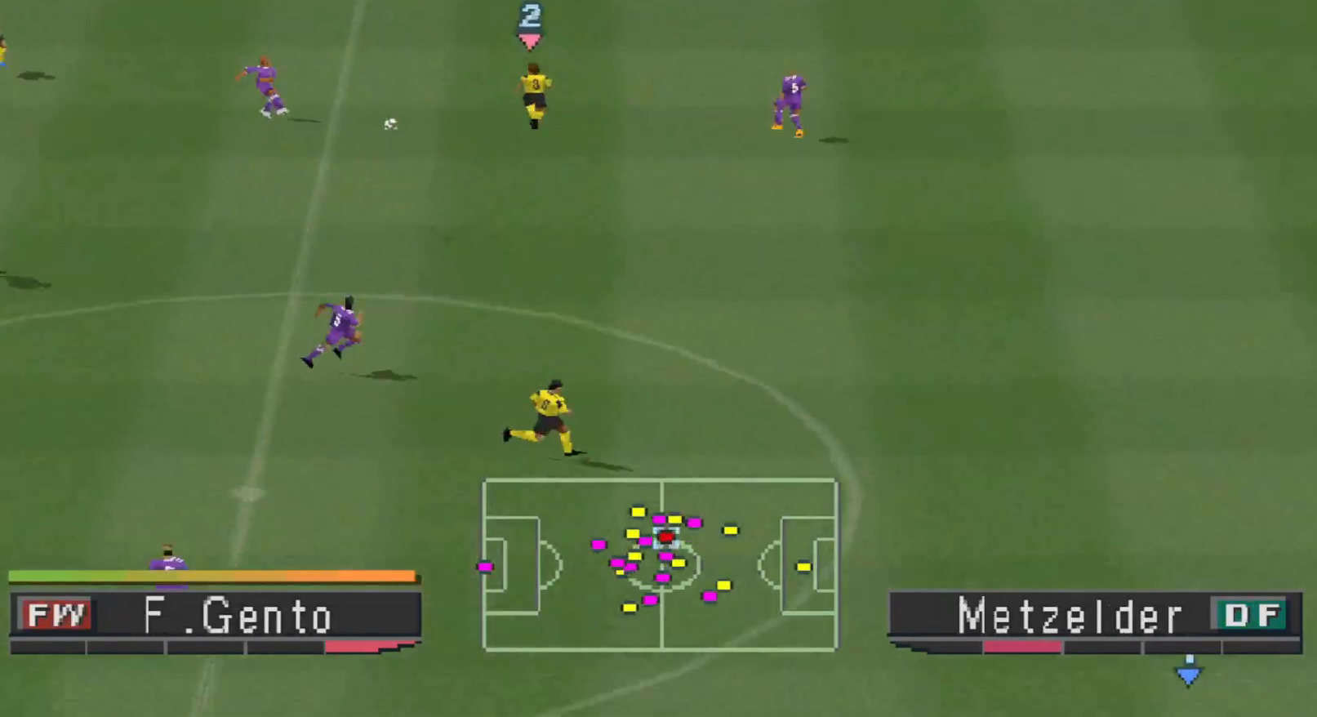
{"buttons": [], "events": []}
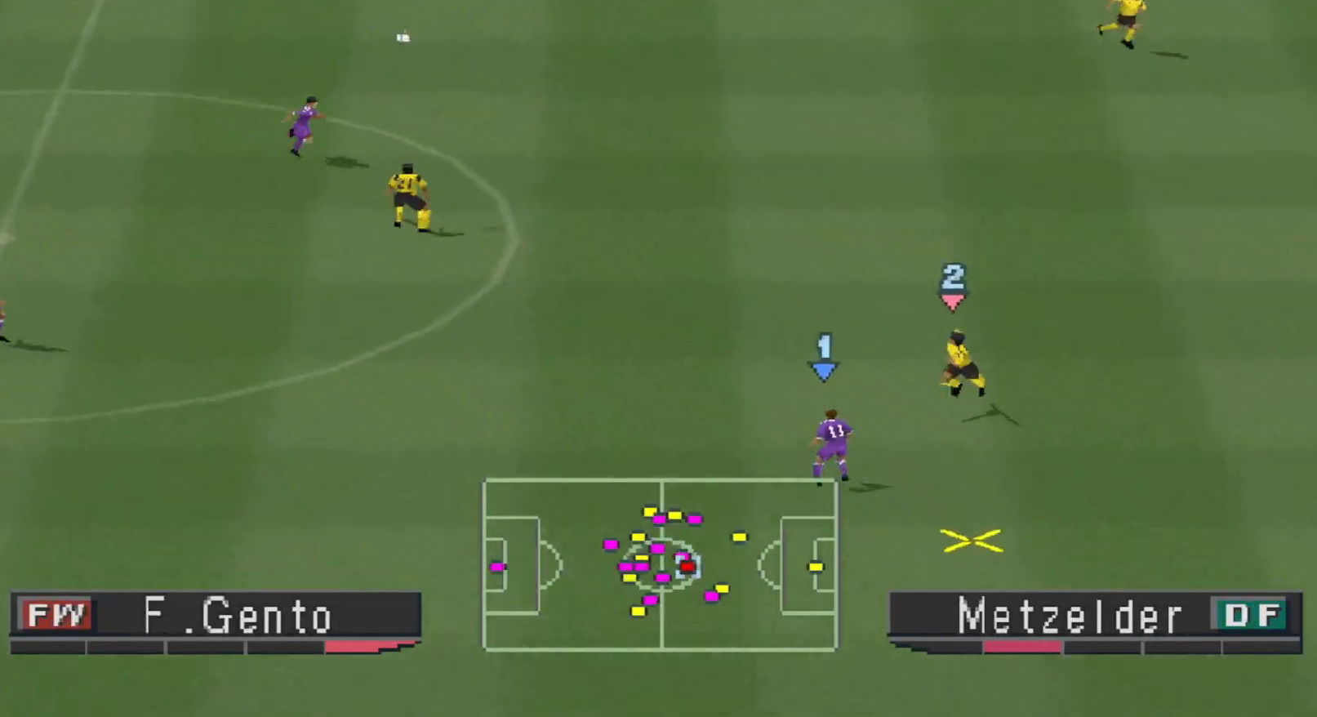
{"buttons": ["CROSS", "DPAD_UP"], "events": [[133, "CROSS", "down"], [133, "DPAD_LEFT", "down"], [167, "DPAD_UP", "down"], [233, "CROSS", "up"], [233, "DPAD_LEFT", "up"], [267, "CROSS", "down"], [367, "CROSS", "up"], [400, "CROSS", "down"]]}
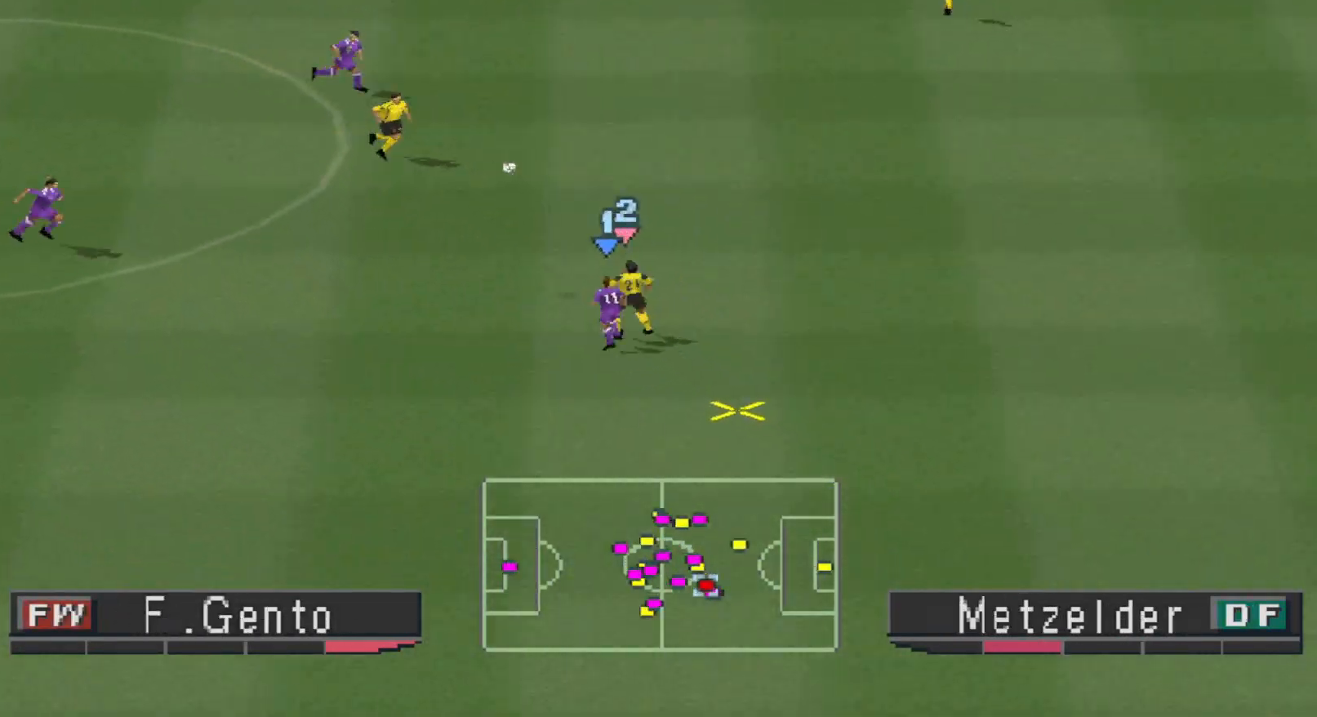
{"buttons": ["CROSS", "R1"], "events": [[233, "DPAD_UP", "up"], [300, "L1", "down"], [300, "R1", "down"], [433, "L1", "up"]]}
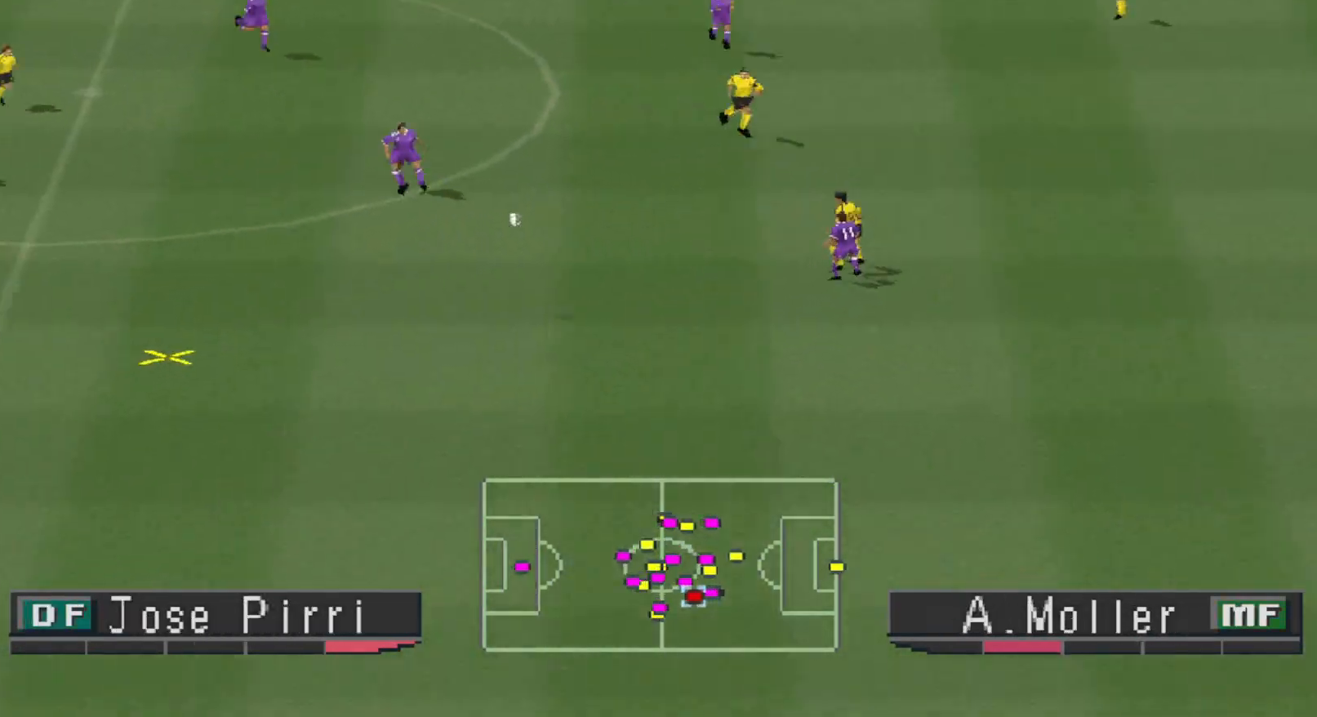
{"buttons": ["DPAD_RIGHT"], "events": [[467, "DPAD_RIGHT", "down"], [500, "CROSS", "up"], [500, "R1", "up"]]}
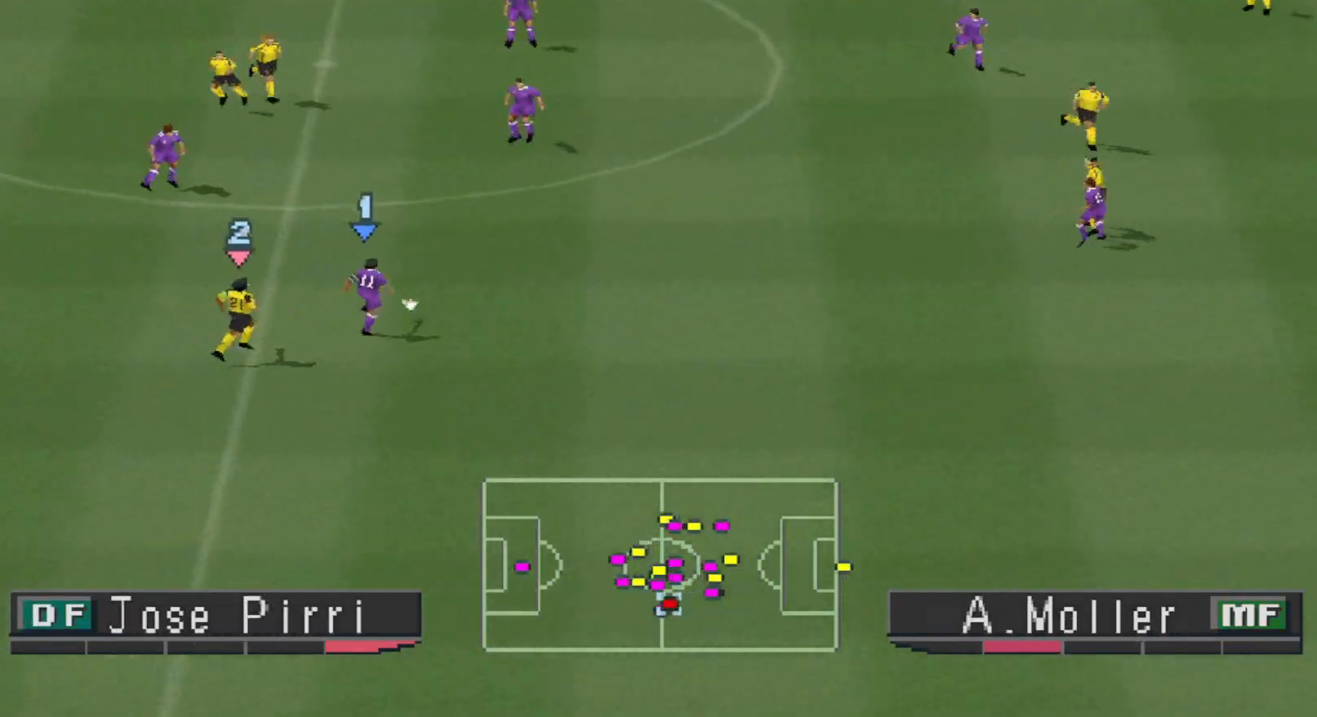
{"buttons": ["DPAD_RIGHT"], "events": []}
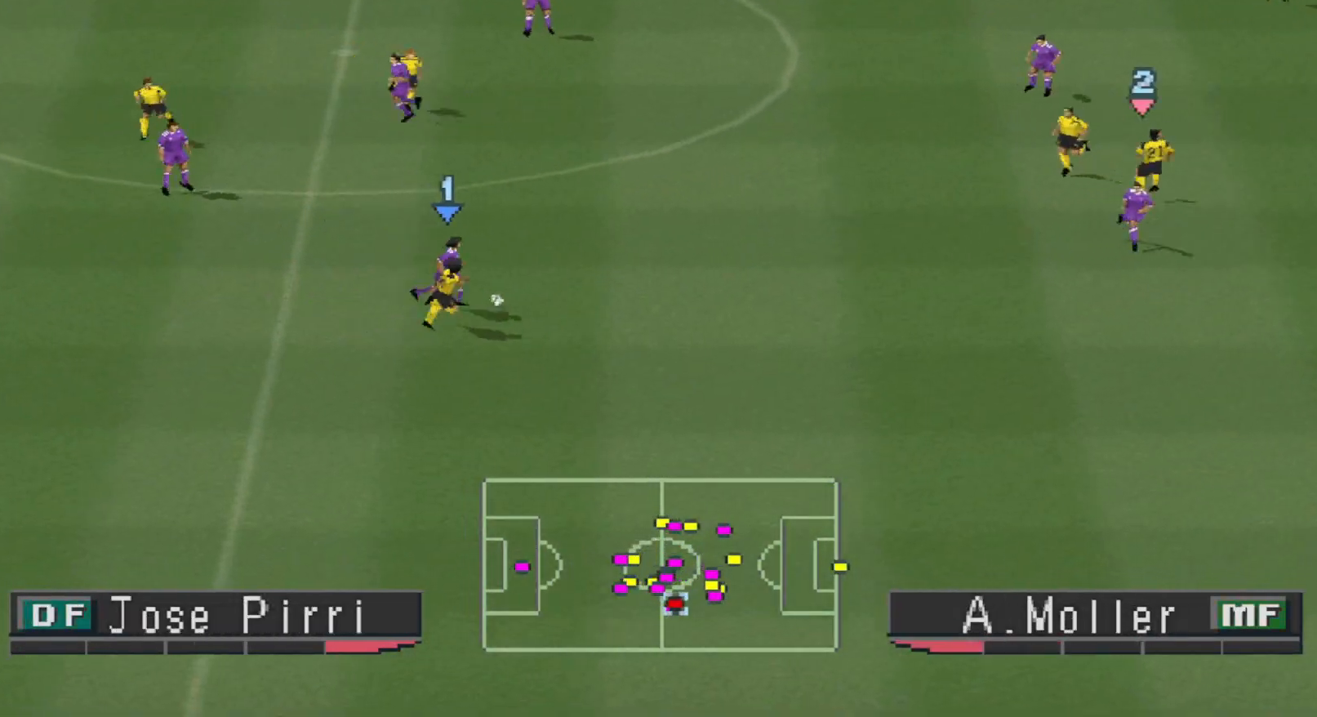
{"buttons": ["DPAD_RIGHT"], "events": [[200, "TRIANGLE", "down"], [433, "TRIANGLE", "up"]]}
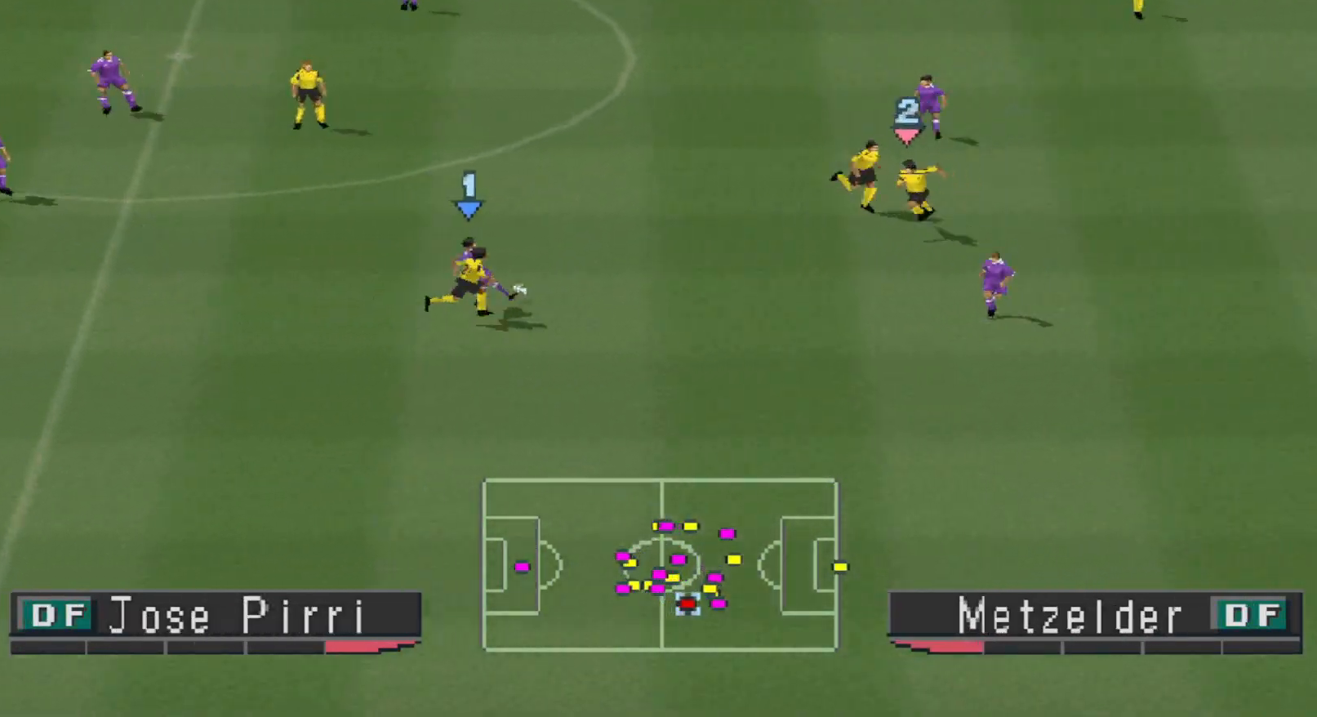
{"buttons": ["R1", "DPAD_RIGHT"], "events": [[33, "R1", "down"]]}
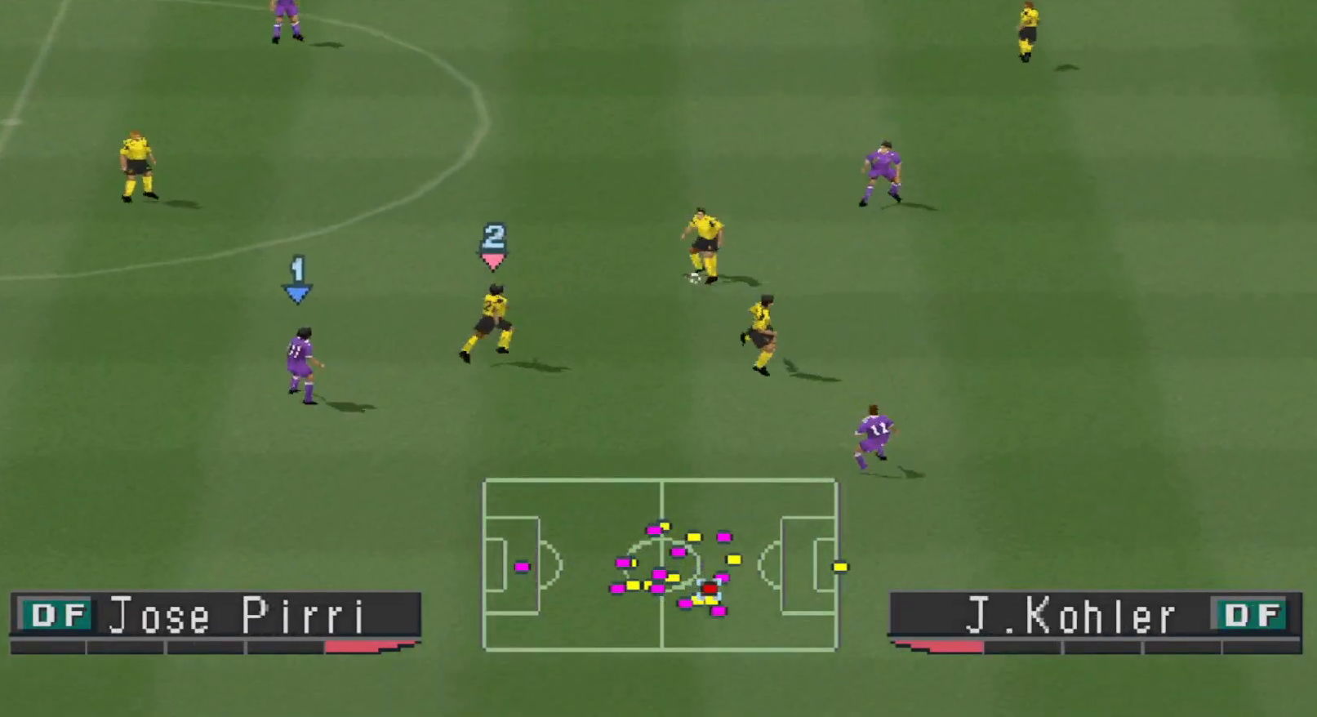
{"buttons": ["CROSS", "R1"], "events": [[267, "CROSS", "down"], [300, "DPAD_RIGHT", "up"]]}
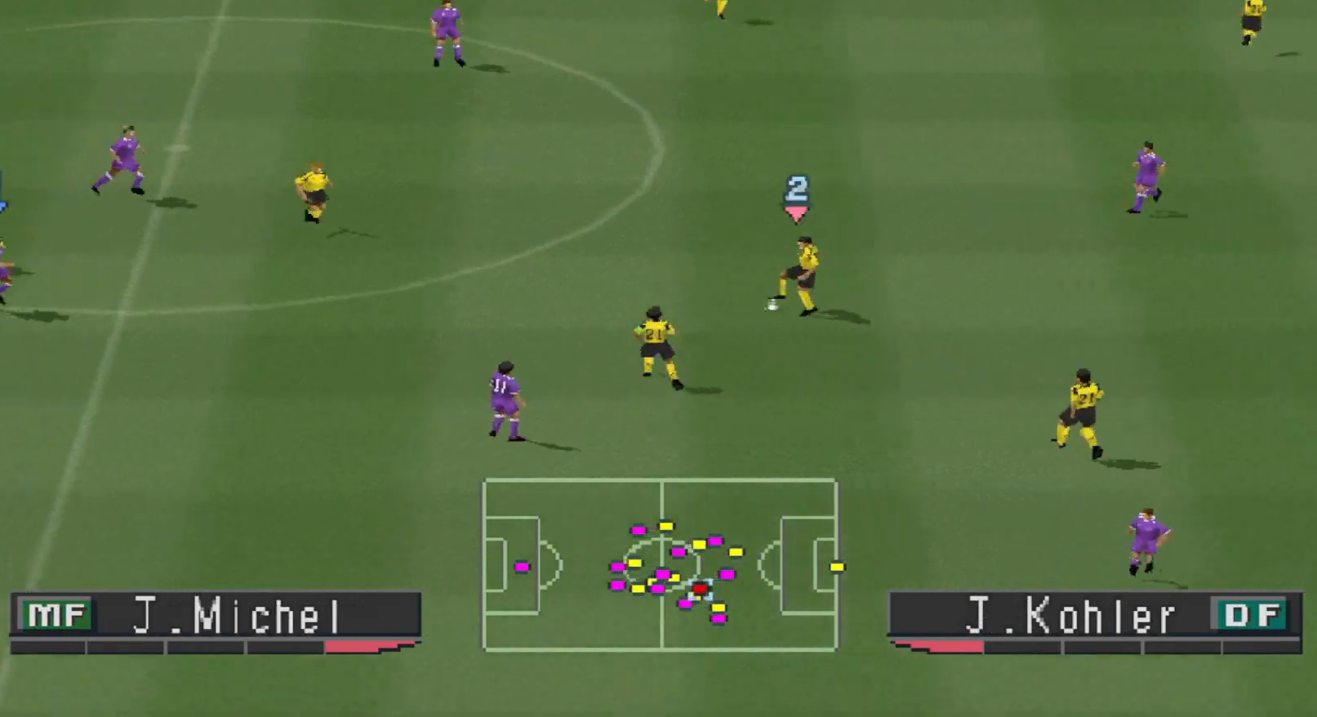
{"buttons": ["CROSS", "R1"], "events": [[200, "L1", "down"], [300, "L1", "up"]]}
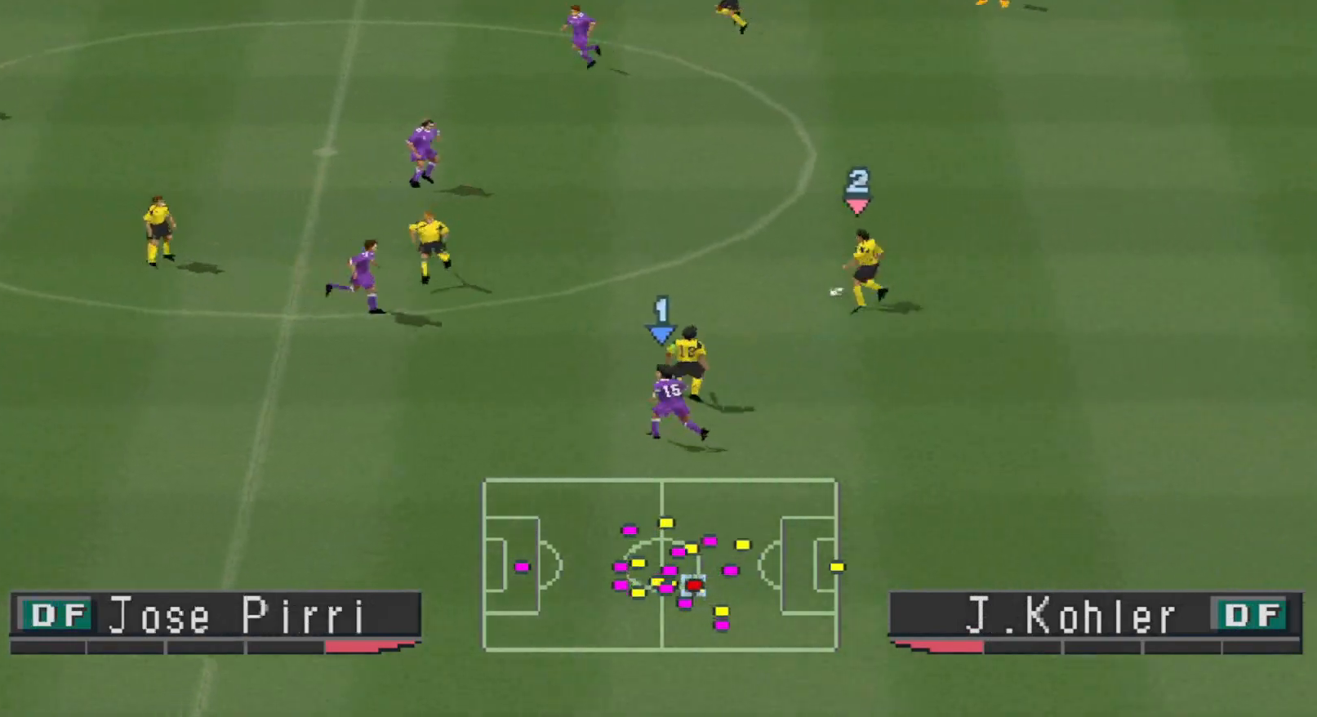
{"buttons": ["CROSS", "SQUARE", "R1"], "events": [[367, "L1", "down"], [367, "SQUARE", "down"], [500, "L1", "up"]]}
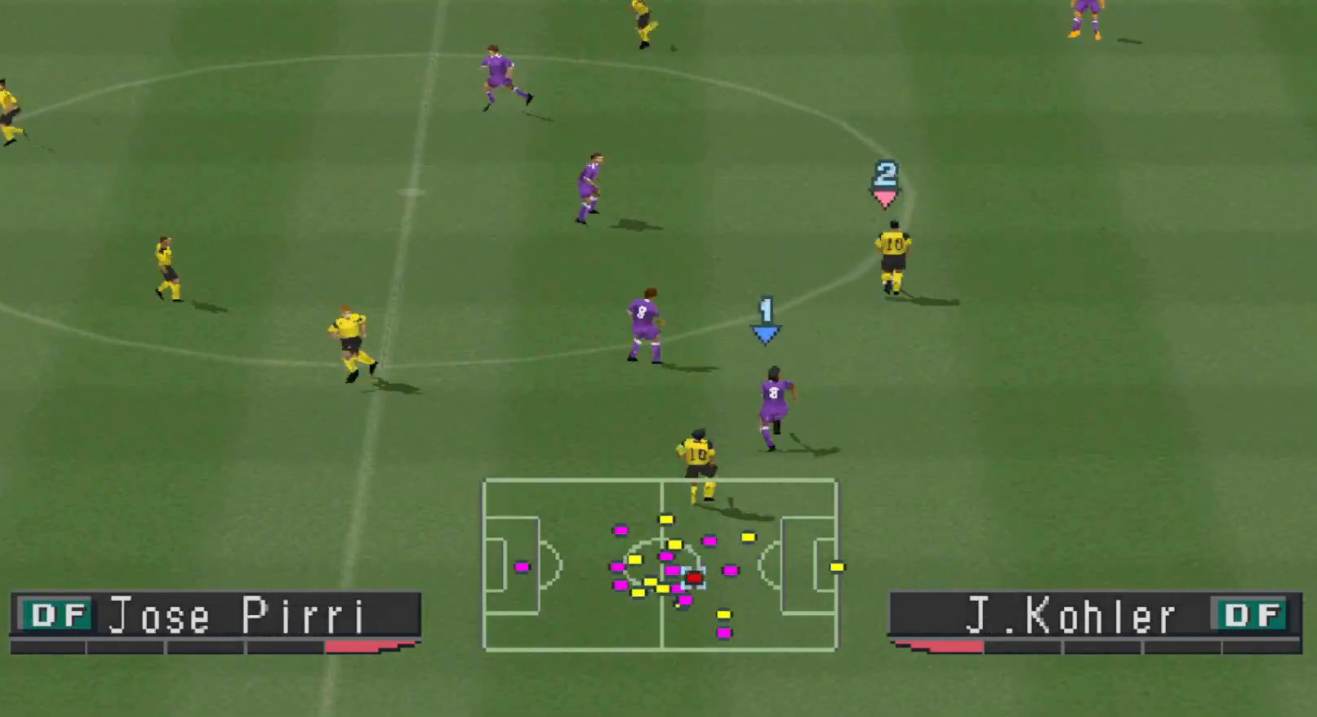
{"buttons": ["CROSS", "SQUARE", "R1"], "events": []}
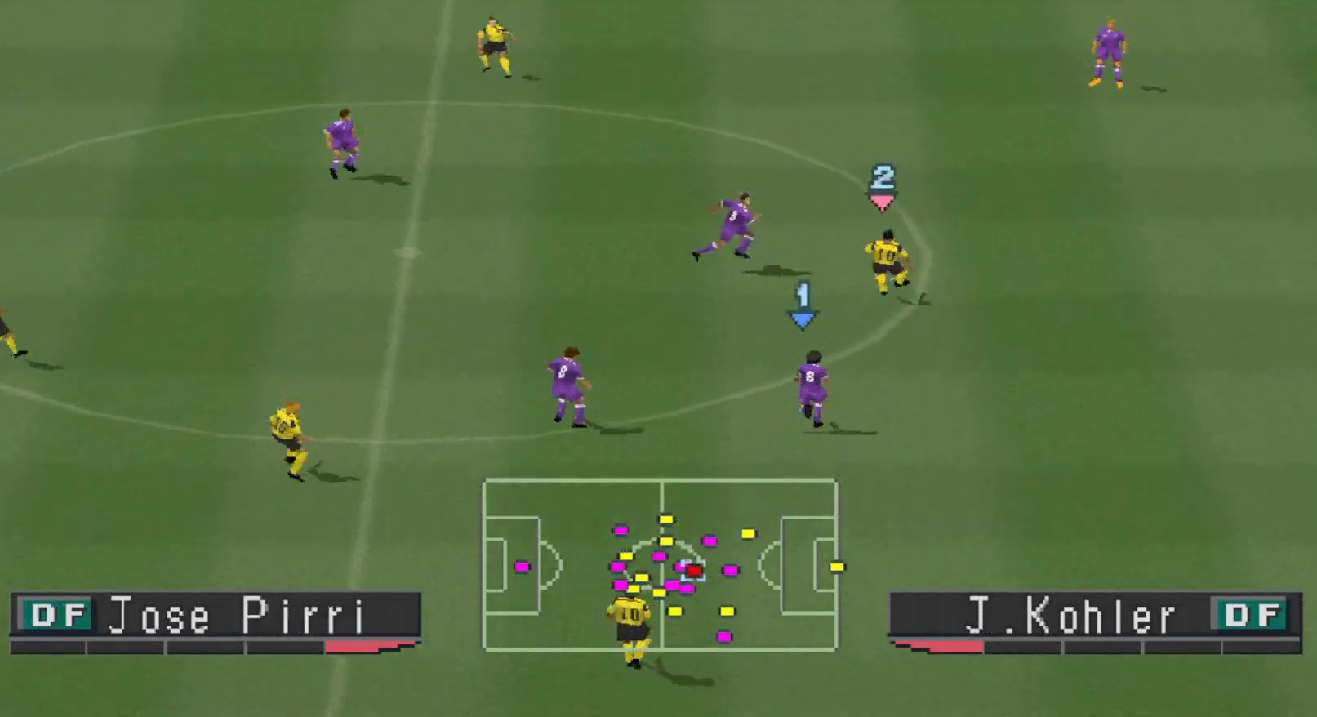
{"buttons": ["CROSS", "SQUARE", "R1"], "events": [[33, "L1", "down"], [167, "L1", "up"]]}
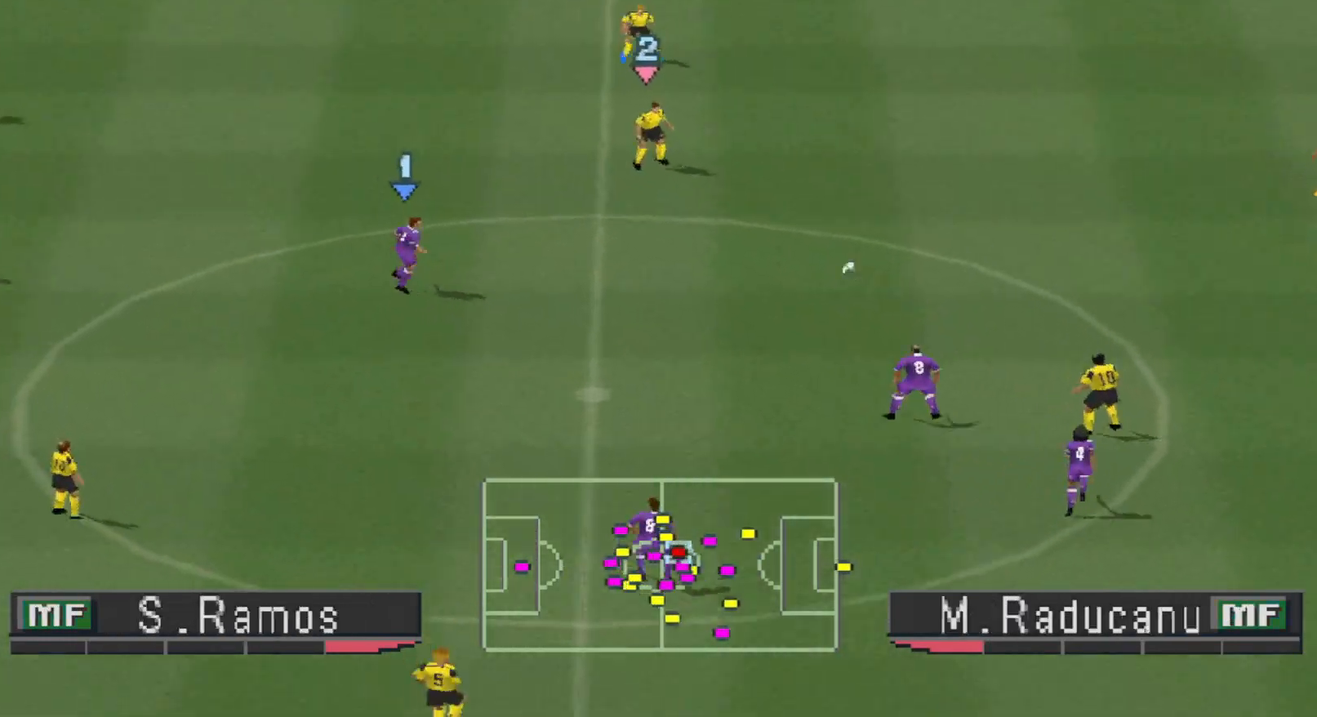
{"buttons": ["CROSS", "SQUARE", "R1"], "events": [[167, "R1", "up"], [467, "R1", "down"]]}
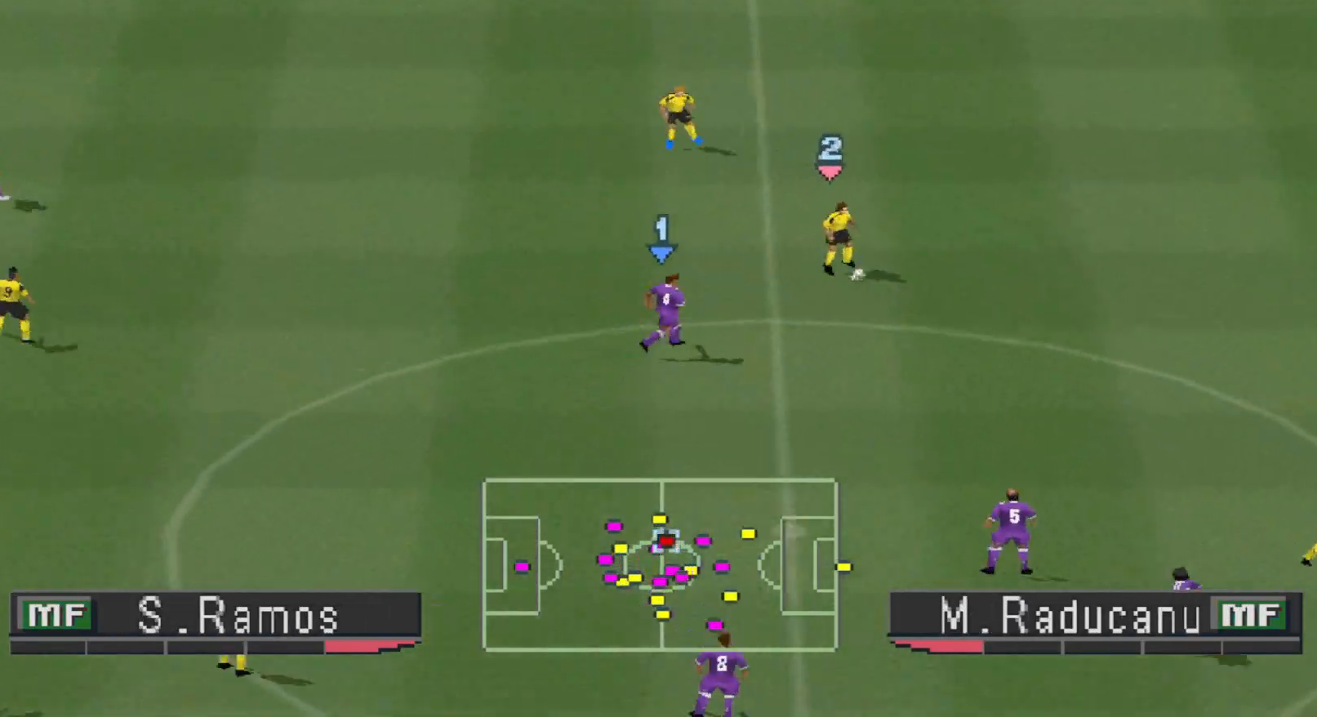
{"buttons": ["CROSS", "SQUARE", "R1"], "events": []}
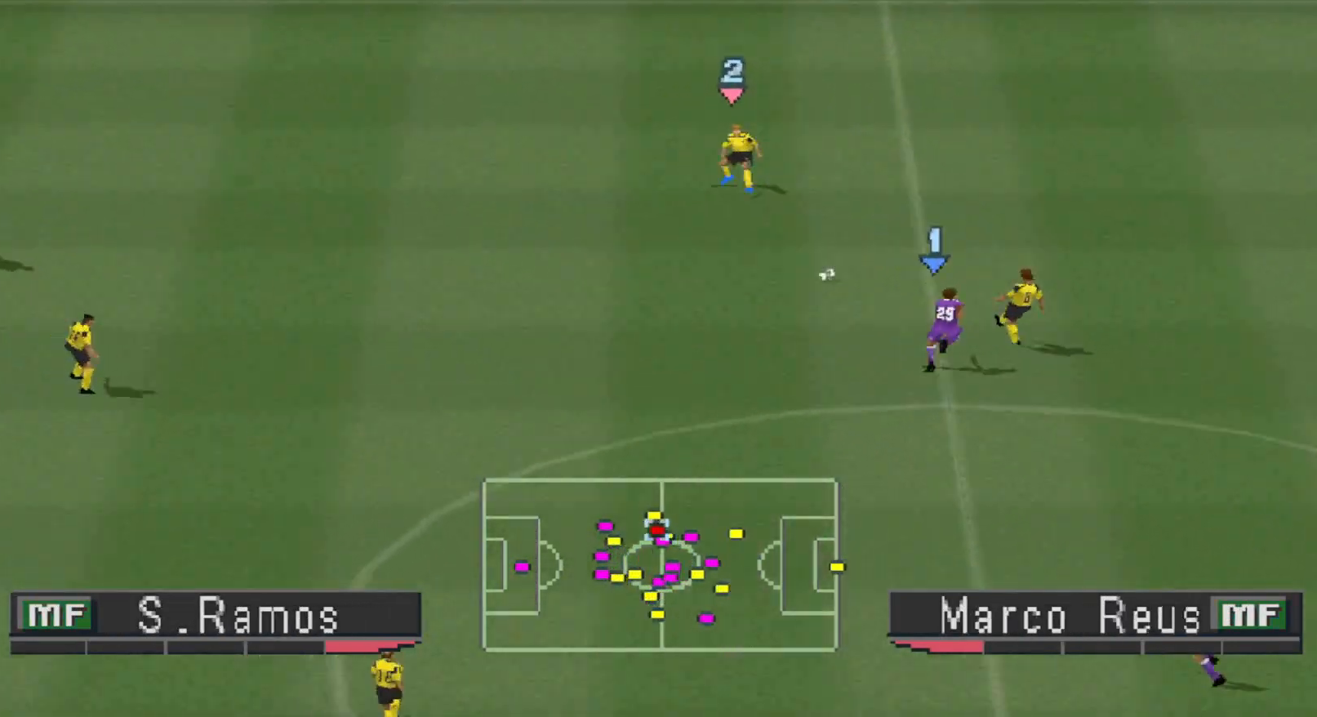
{"buttons": ["SQUARE", "R1", "DPAD_UP"]}
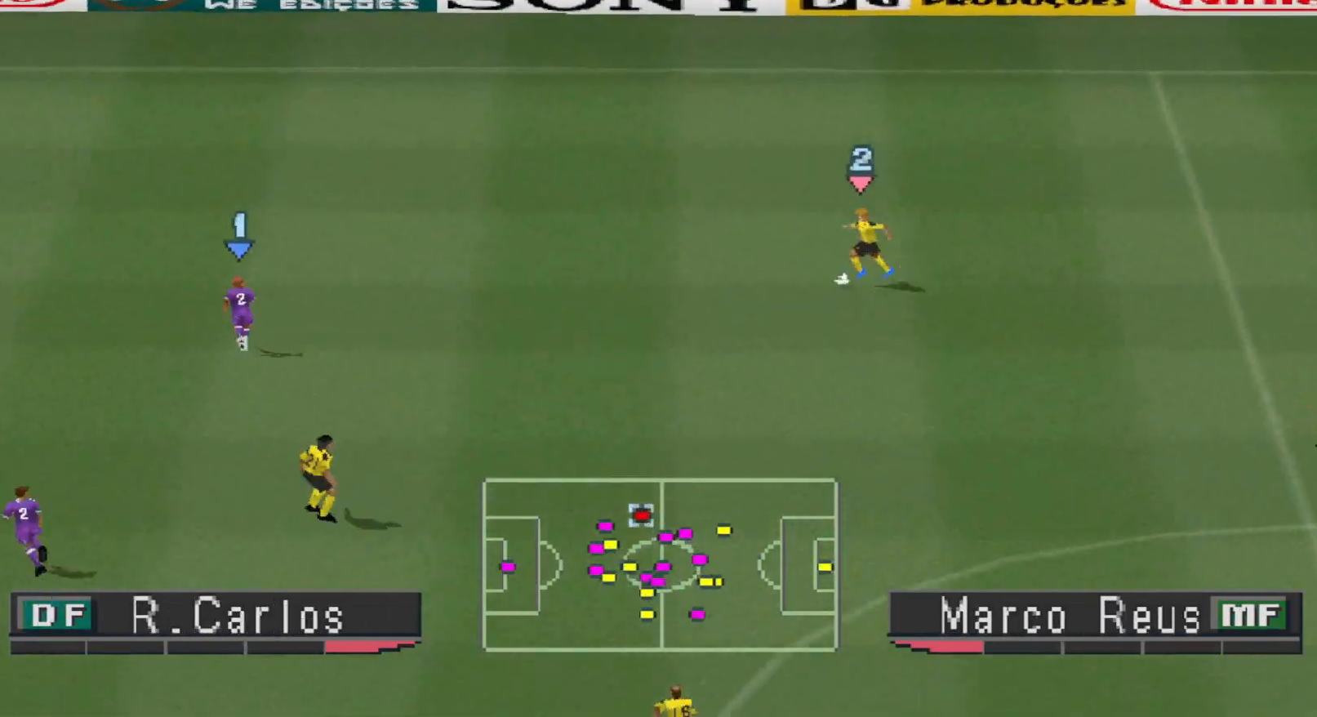
{"buttons": ["R1", "DPAD_DOWN"], "events": [[33, "DPAD_RIGHT", "down"], [100, "DPAD_RIGHT", "up"], [100, "SQUARE", "up"], [133, "DPAD_RIGHT", "down"], [233, "DPAD_UP", "up"], [267, "CROSS", "down"], [300, "DPAD_DOWN", "down"], [367, "DPAD_RIGHT", "up"], [433, "CROSS", "up"]]}
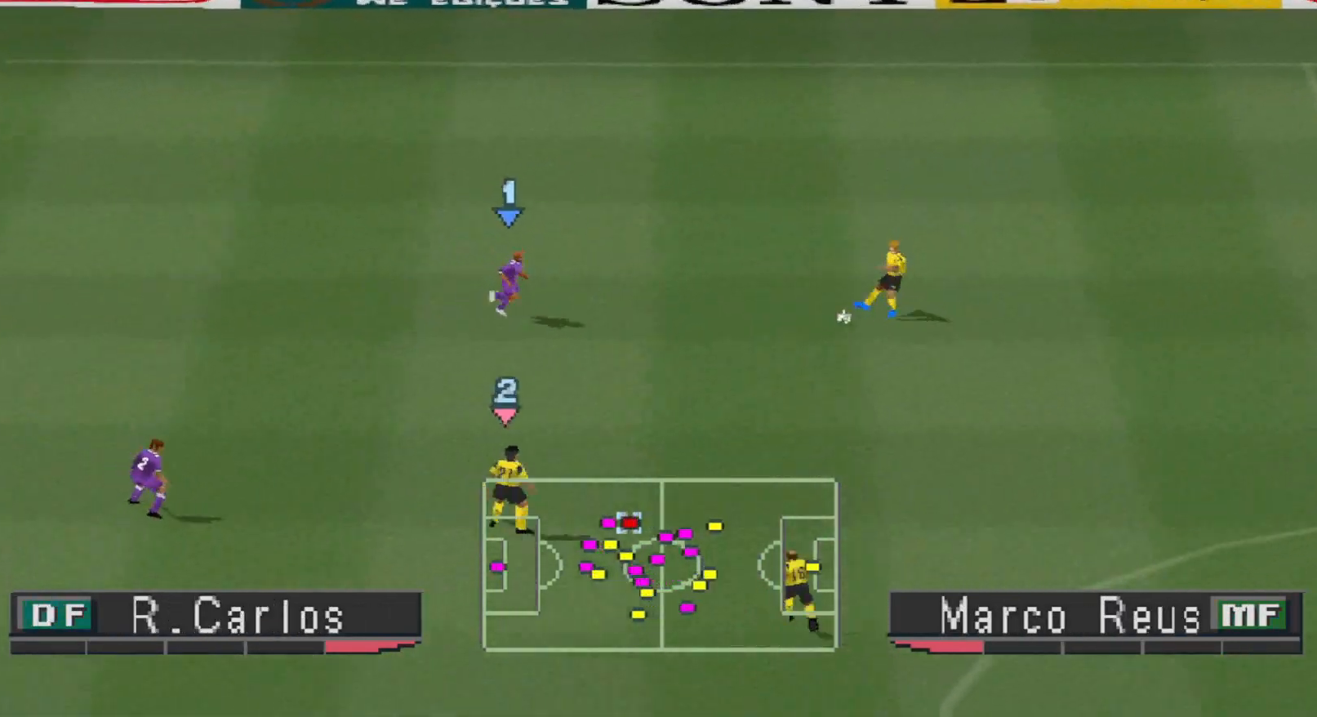
{"buttons": ["R1", "DPAD_DOWN"], "events": []}
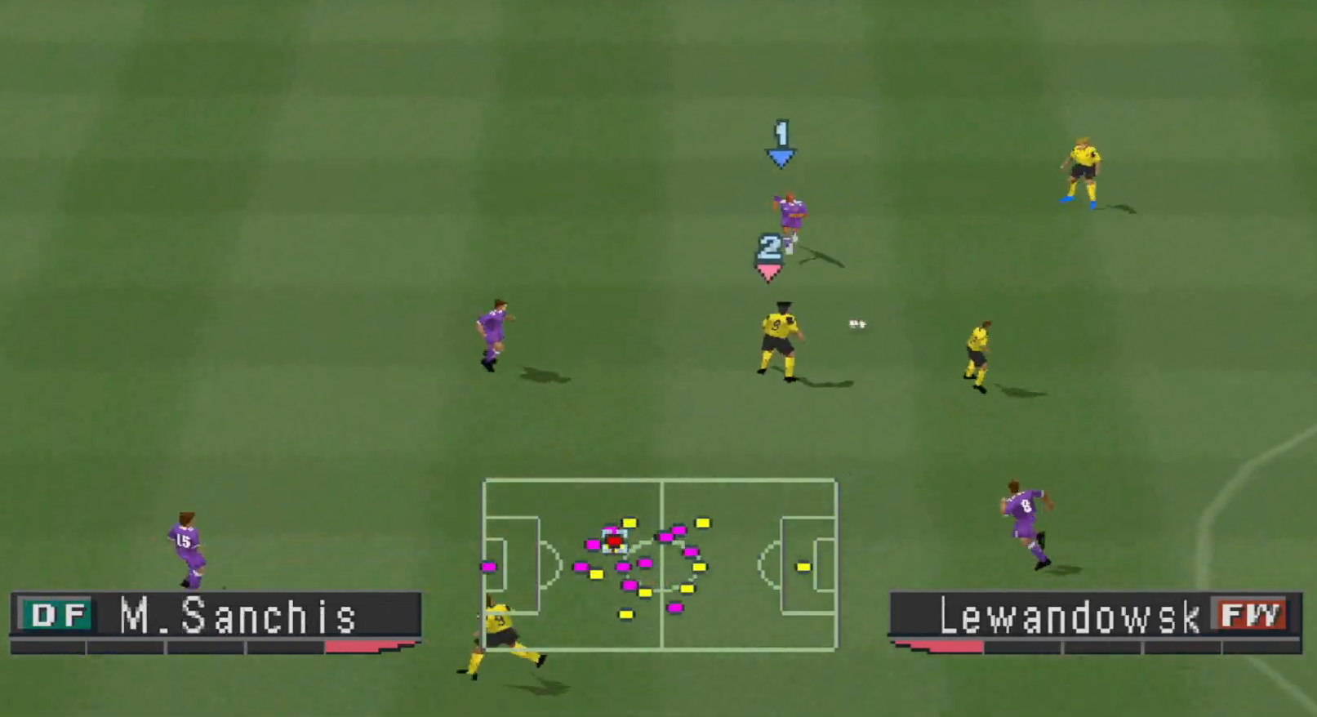
{"buttons": ["CROSS", "SQUARE", "R1", "DPAD_DOWN"], "events": [[500, "CROSS", "down"], [500, "SQUARE", "down"]]}
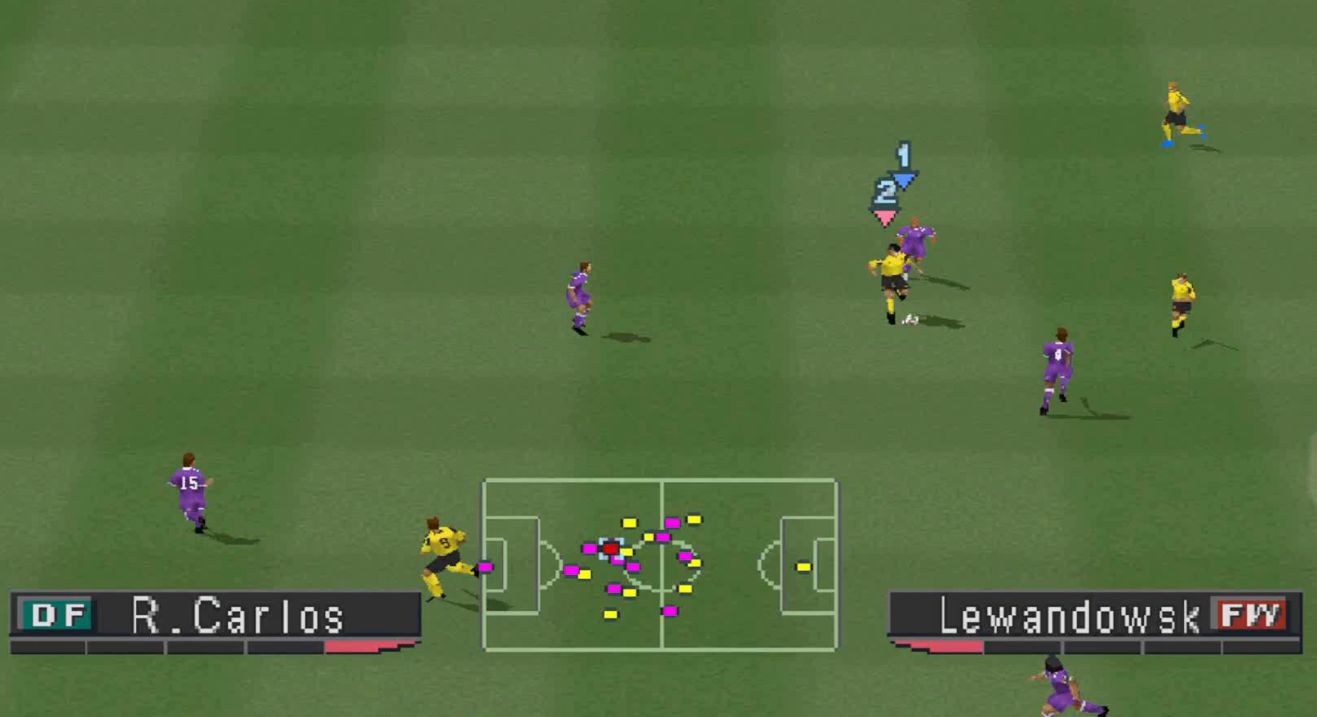
{"buttons": ["CROSS", "SQUARE", "L1", "R1", "DPAD_DOWN"], "events": [[67, "R1", "up"], [133, "R1", "down"], [500, "L1", "down"]]}
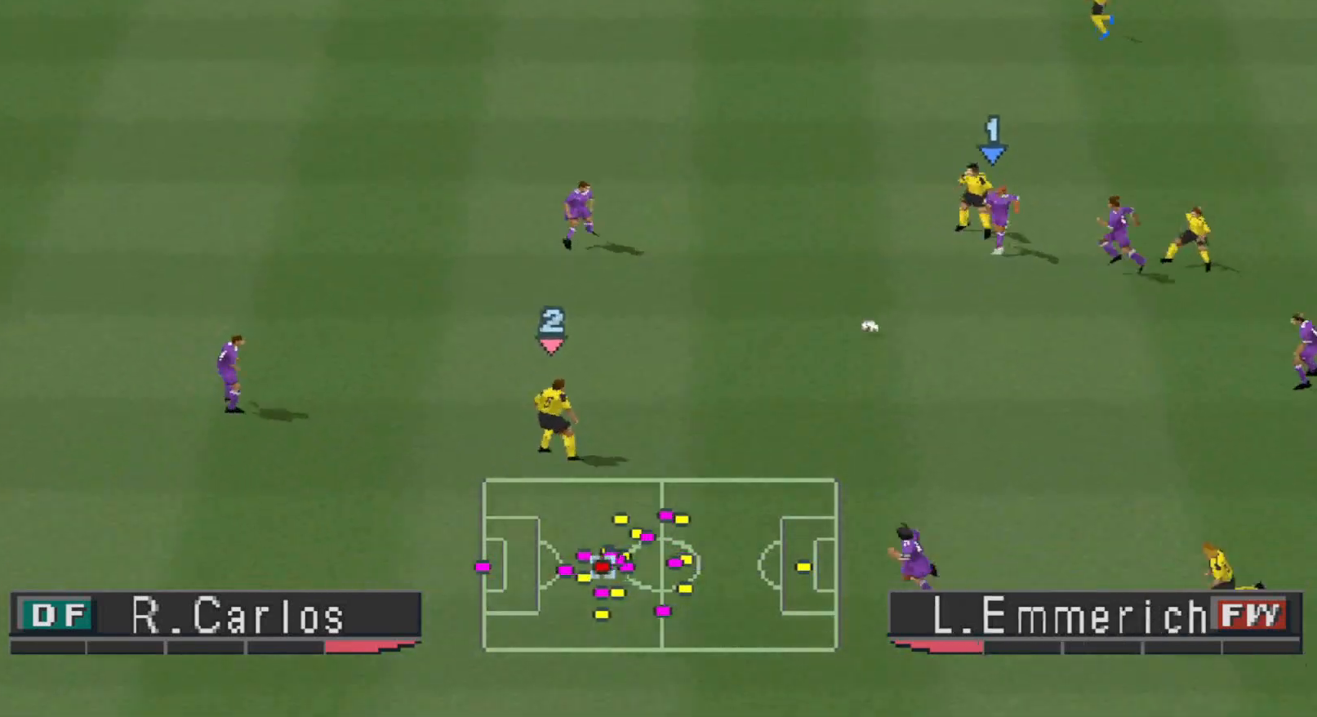
{"buttons": ["CROSS", "SQUARE", "R1"], "events": [[100, "DPAD_DOWN", "up"], [133, "L1", "up"]]}